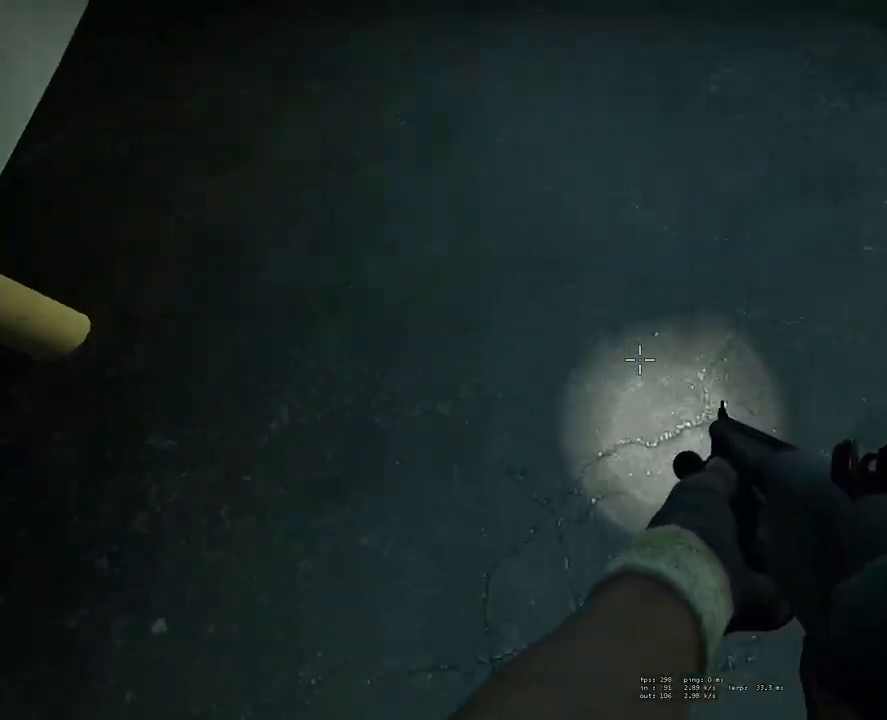
Gameplay with keyboard and mouse; each line is a JSON object with the keys and mouse buttons held at the frame after it. "events" lists presses ("down") and releases ("up") of "1", "2", "3", "4", "5", "a", "alt", "c", "ctrl", "d", "e", "f", "q", "r", "s", "shift", "space", "tab", "v", "w", "x", "z", "mouse_left", "mouse_middle", "mouse_right", "mouse_mb4", "mouse_mb5", "mouse_wheel_up" and "mouse_wheel_down" between this image and that frame as [ms after this image, input, new state], when the widget could be followed in between. "mouse_left", "mouse_middle", "mouse_right", "mouse_mb4", "mouse_mb5", "mouse_wheel_up", "mouse_wheel_down" = the "left", "middle", "right", "mb4", "mb5", "wheel_up", "wheel_down" buttons of the "mouse" list. No other keys are recorded. Mouse movement is not recorded.
{"keys": [], "mouse": [], "events": [[233, "mouse_right", "down"], [317, "mouse_right", "up"]]}
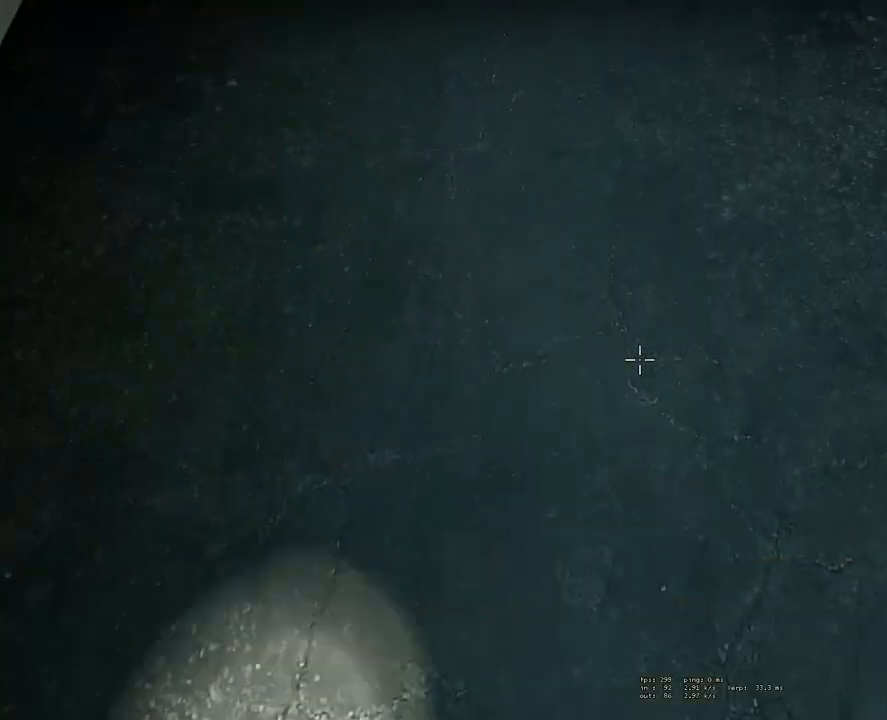
{"keys": ["r", "w"], "mouse": [], "events": [[150, "w", "down"], [433, "r", "down"]]}
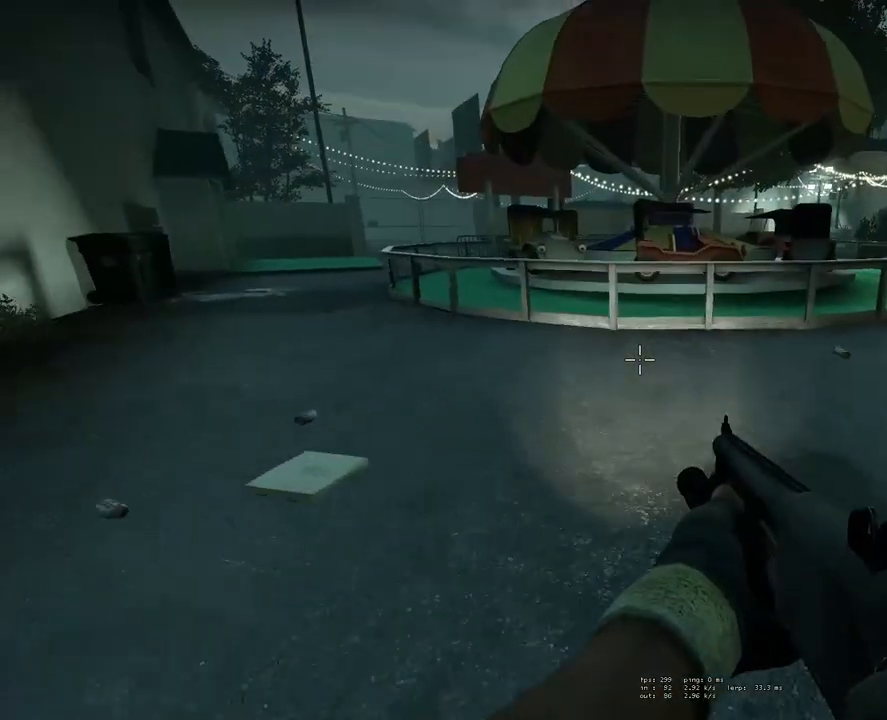
{"keys": ["w"], "mouse": [], "events": [[33, "r", "up"]]}
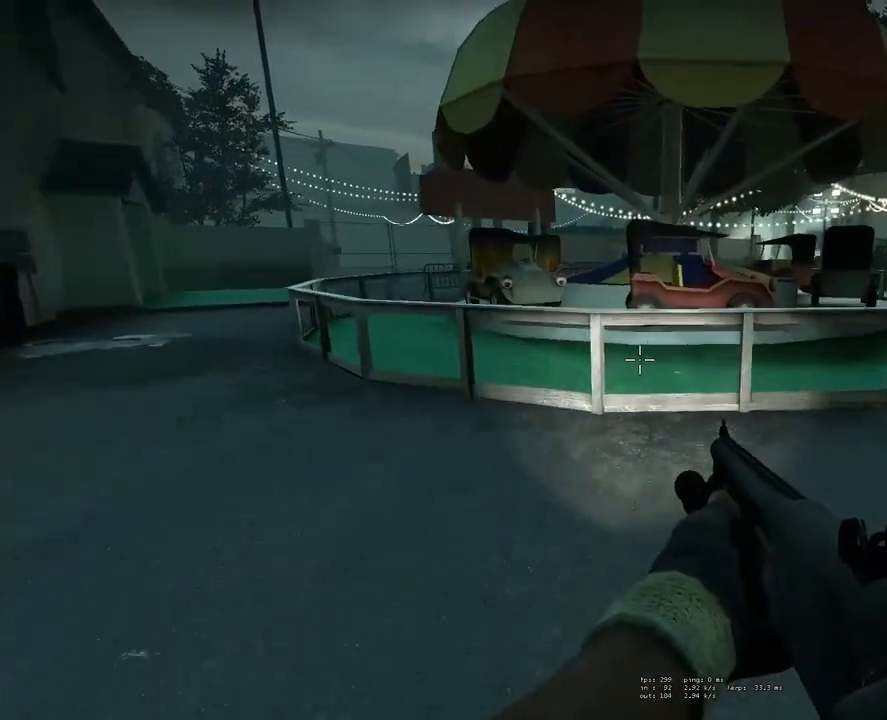
{"keys": ["d", "shift"], "mouse": [], "events": [[183, "mouse_wheel_down", "down"], [233, "mouse_wheel_down", "up"], [283, "space", "down"], [317, "d", "down"], [317, "mouse_wheel_up", "down"], [367, "mouse_wheel_up", "up"], [367, "shift", "down"], [367, "w", "up"], [467, "space", "up"]]}
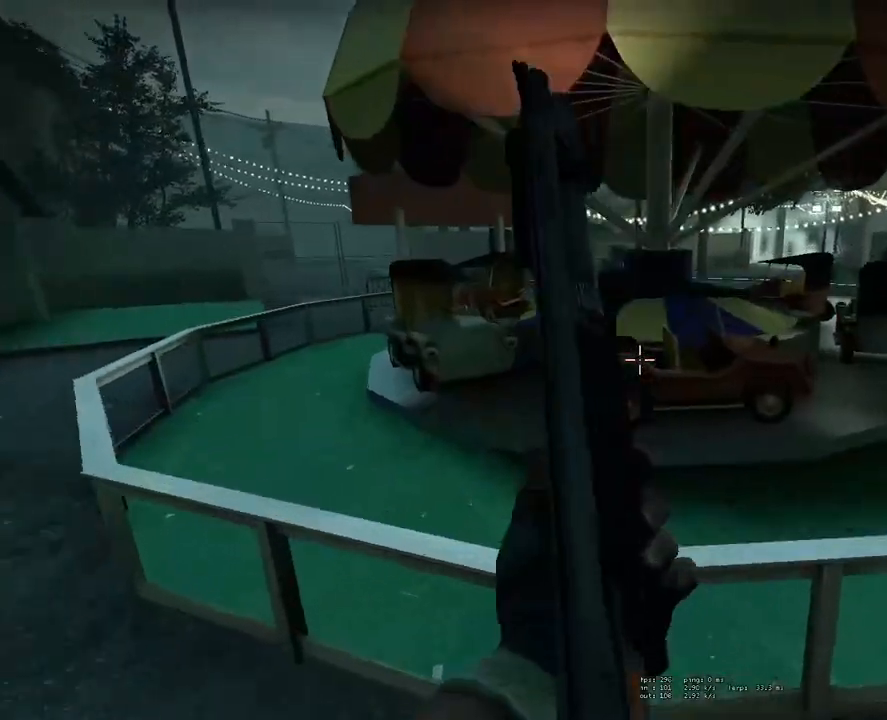
{"keys": ["w"], "mouse": [], "events": [[100, "shift", "up"], [333, "d", "up"], [433, "w", "down"]]}
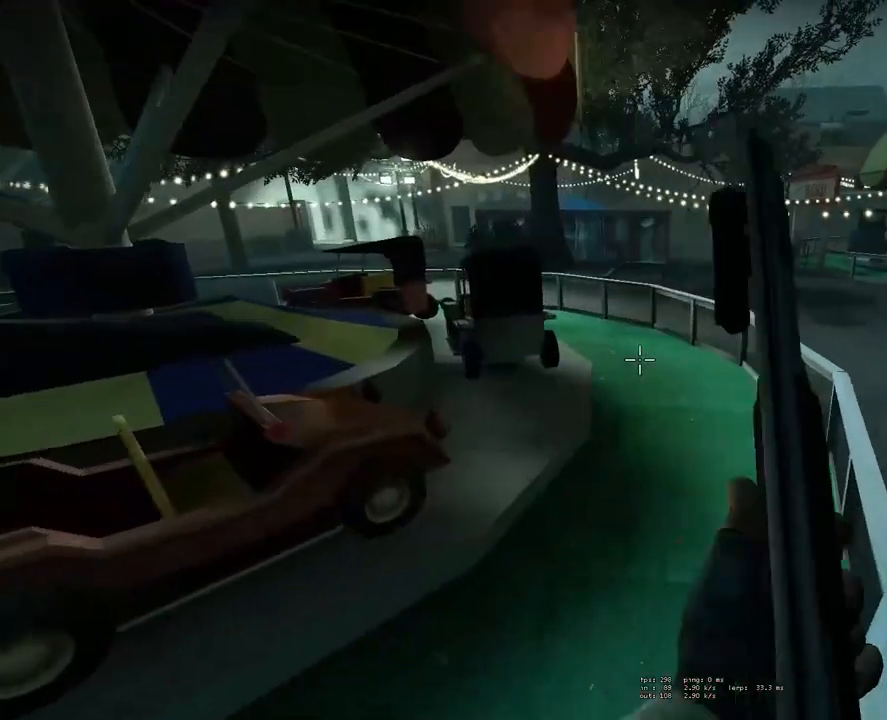
{"keys": ["w"], "mouse": [], "events": [[17, "d", "down"], [400, "d", "up"]]}
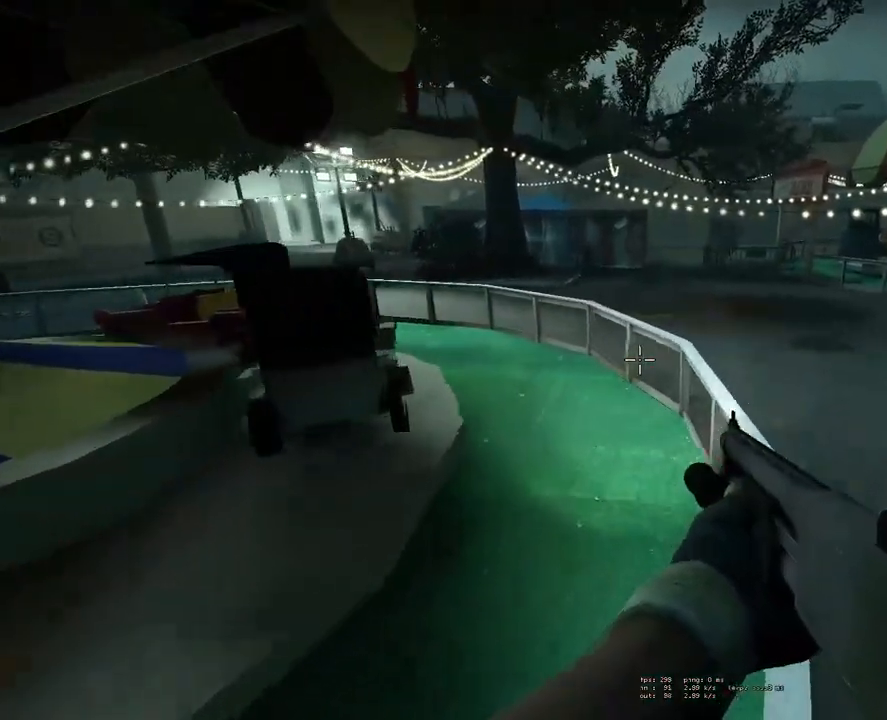
{"keys": ["space"], "mouse": [], "events": [[317, "space", "down"], [417, "w", "up"]]}
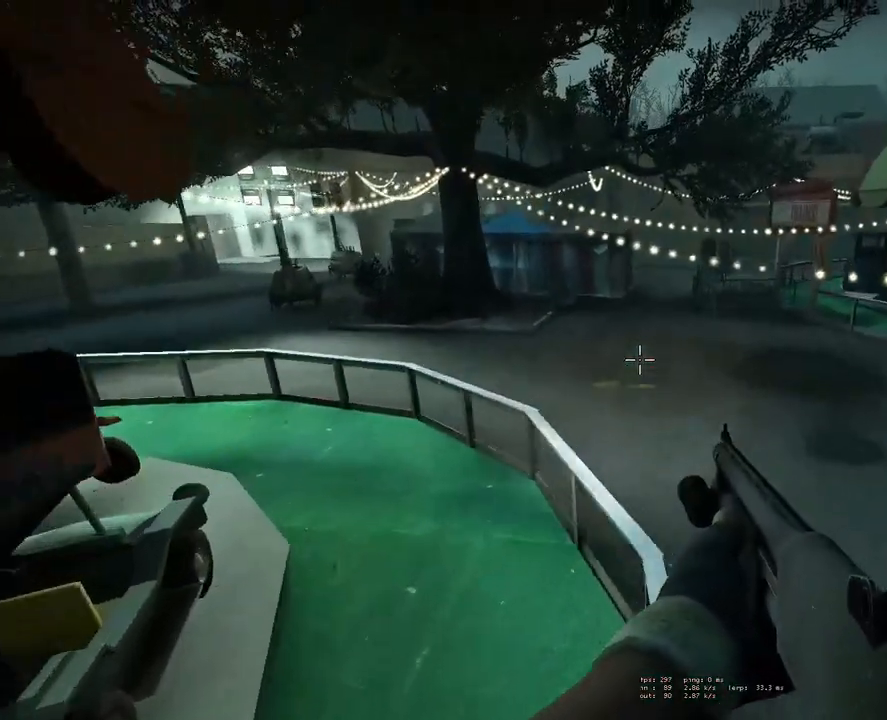
{"keys": ["a", "space"], "mouse": [], "events": [[17, "space", "up"], [150, "a", "down"], [483, "space", "down"]]}
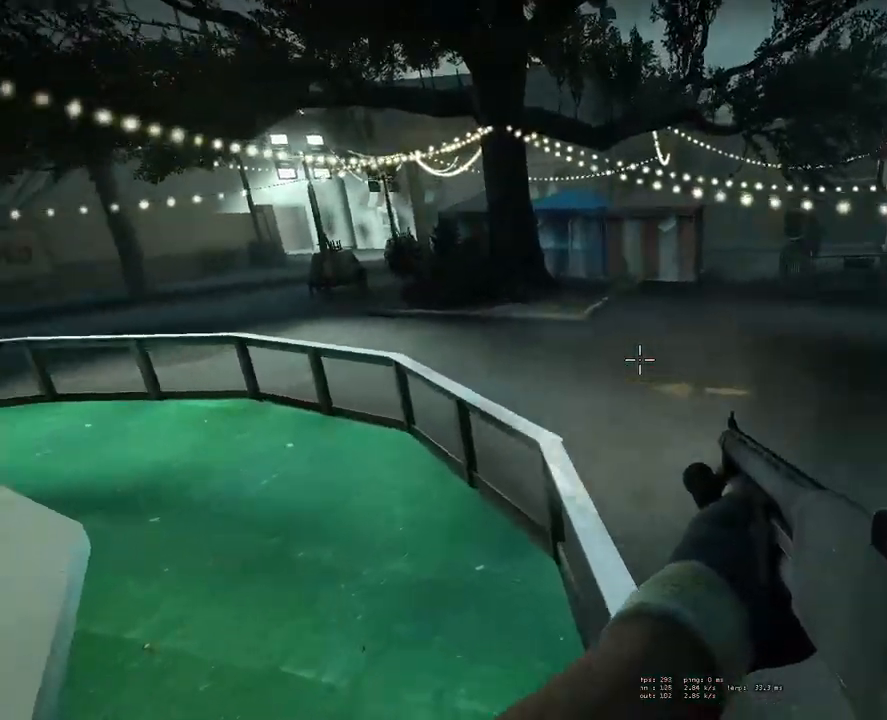
{"keys": ["d"], "mouse": [], "events": [[167, "a", "up"], [250, "space", "up"], [300, "d", "down"]]}
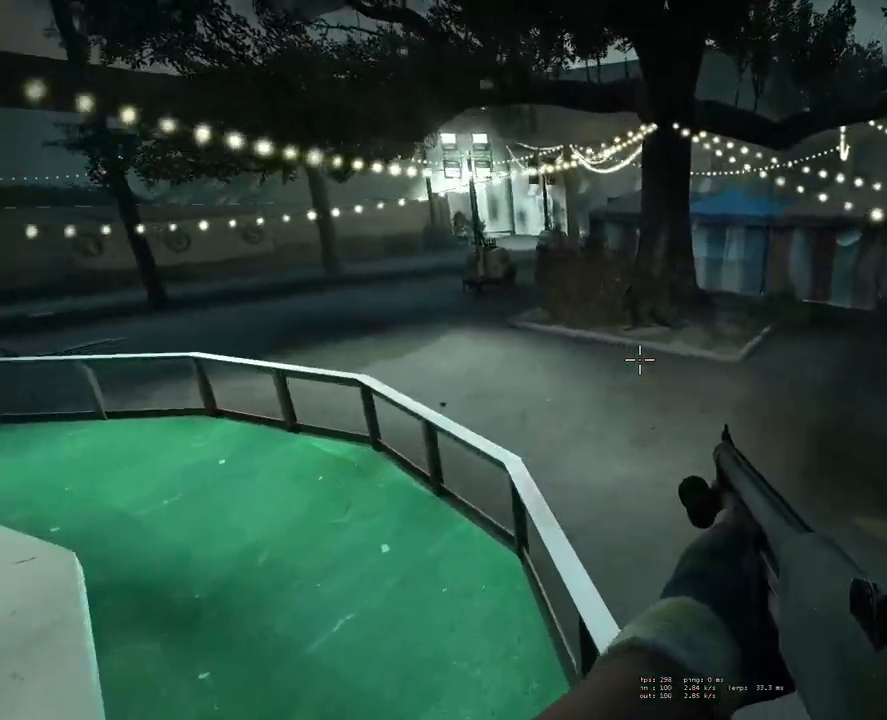
{"keys": ["space", "w"], "mouse": [], "events": [[33, "d", "up"], [233, "w", "down"], [467, "space", "down"]]}
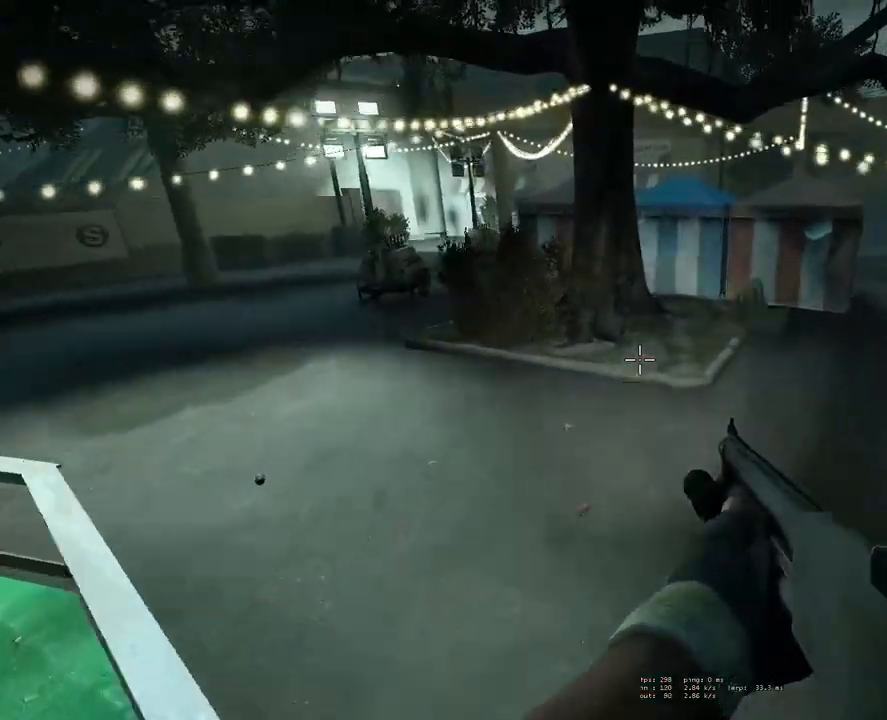
{"keys": ["d"], "mouse": [], "events": [[50, "d", "down"], [50, "w", "up"], [150, "space", "up"]]}
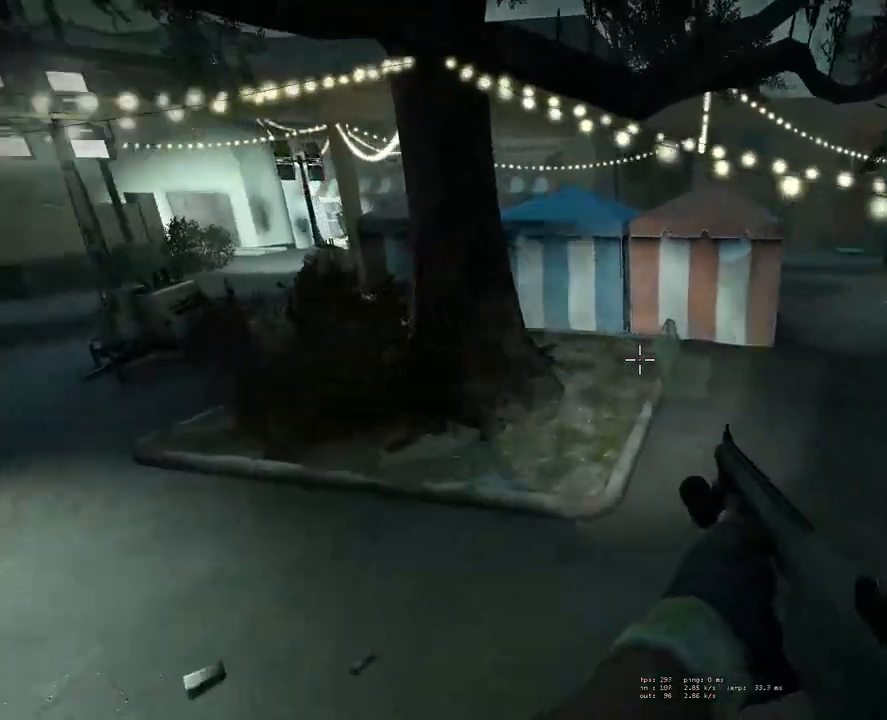
{"keys": ["d"], "mouse": [], "events": [[250, "space", "down"], [450, "space", "up"]]}
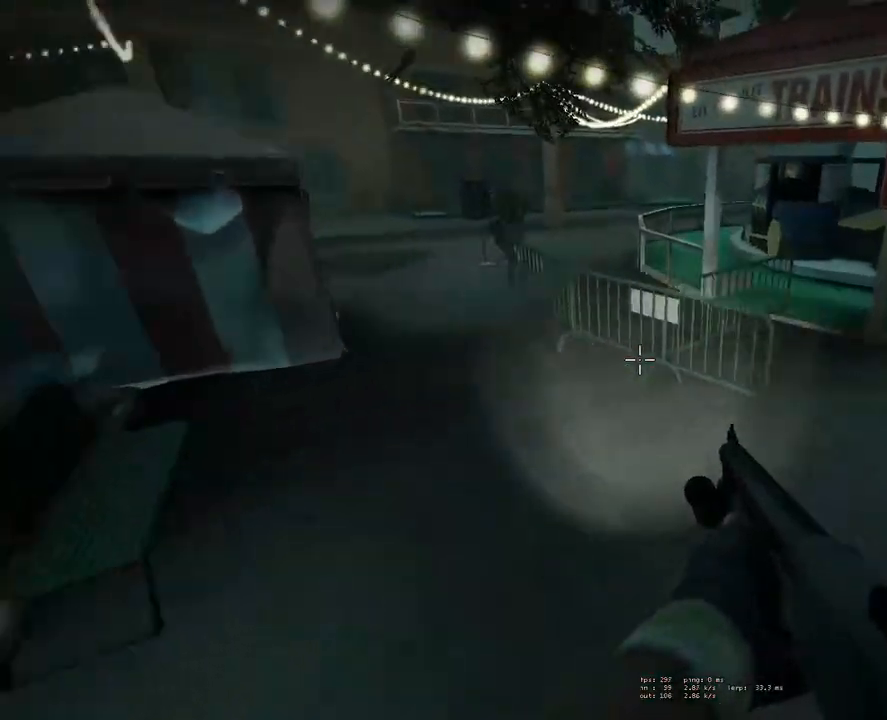
{"keys": ["d", "space"], "mouse": [], "events": [[83, "d", "up"], [133, "a", "down"], [367, "space", "down"], [417, "d", "down"], [467, "a", "up"]]}
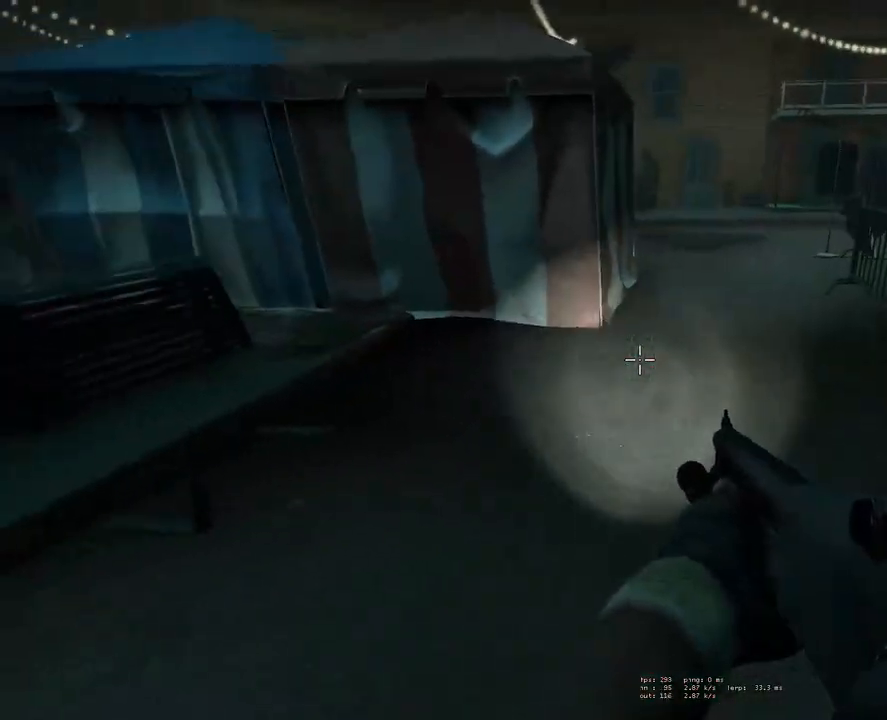
{"keys": ["a", "w"], "mouse": [], "events": [[50, "space", "up"], [233, "w", "down"], [283, "d", "up"], [483, "a", "down"]]}
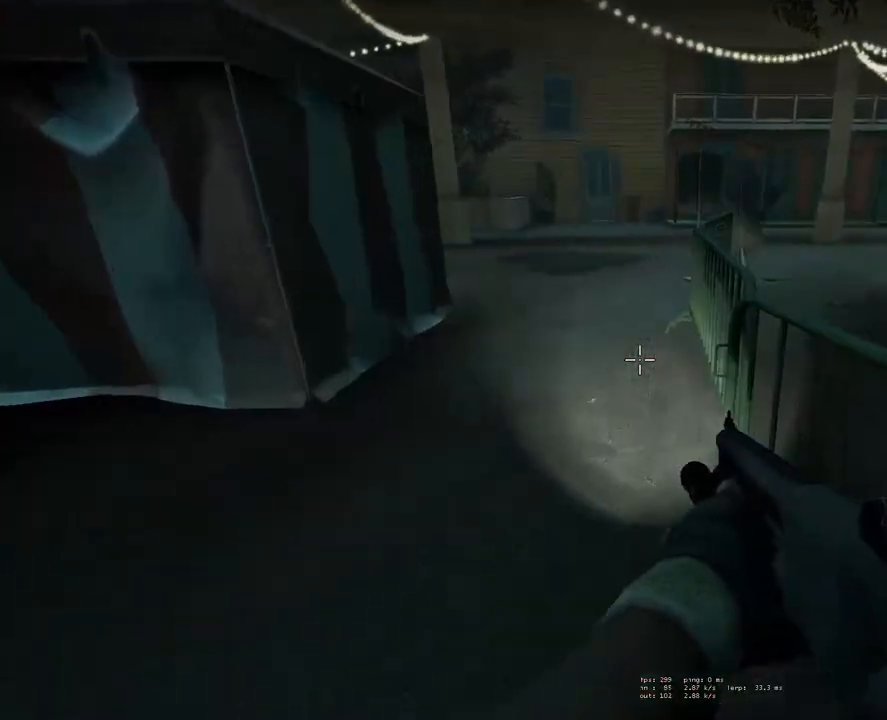
{"keys": ["w"], "mouse": [], "events": [[67, "a", "up"], [67, "space", "down"], [167, "d", "down"], [217, "shift", "down"], [217, "w", "up"], [267, "space", "up"], [450, "shift", "up"], [500, "d", "up"], [500, "w", "down"]]}
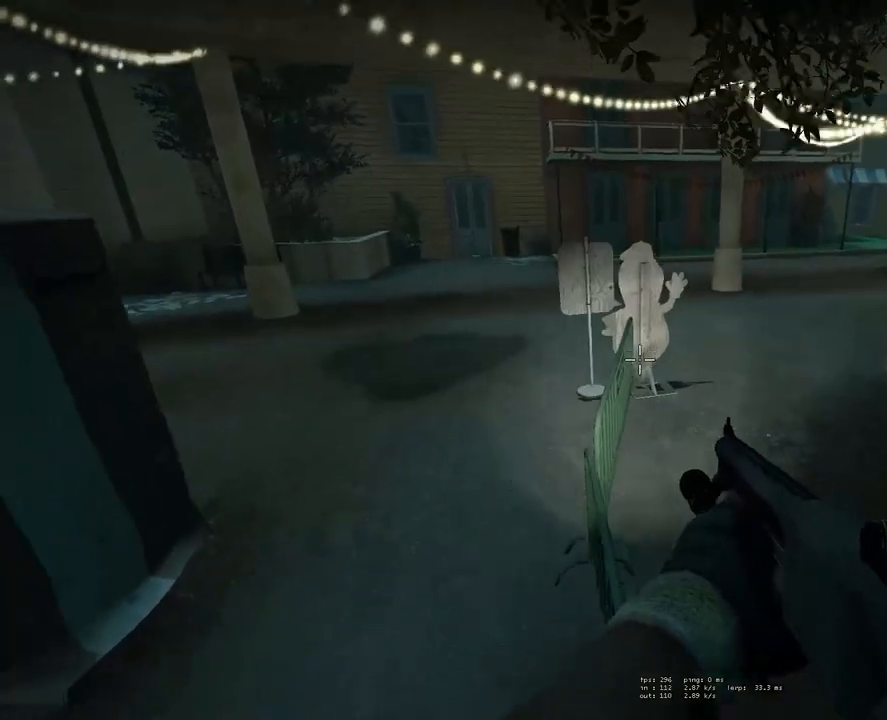
{"keys": ["w"], "mouse": [], "events": [[317, "a", "down"], [417, "a", "up"]]}
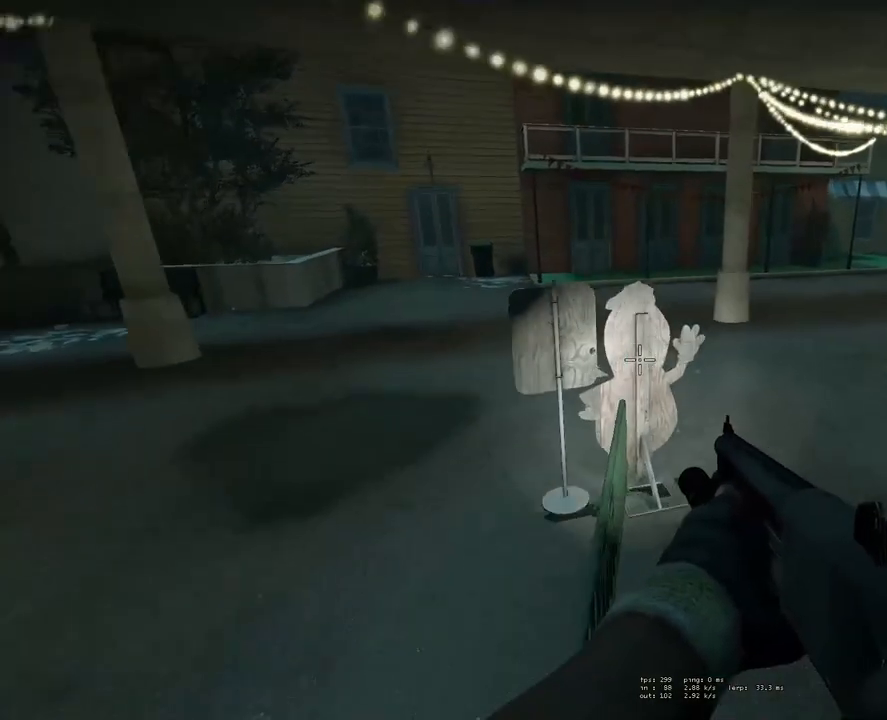
{"keys": ["space"], "mouse": [], "events": [[283, "d", "down"], [333, "mouse_wheel_down", "down"], [333, "space", "down"], [383, "mouse_wheel_down", "up"], [383, "w", "up"], [483, "d", "up"]]}
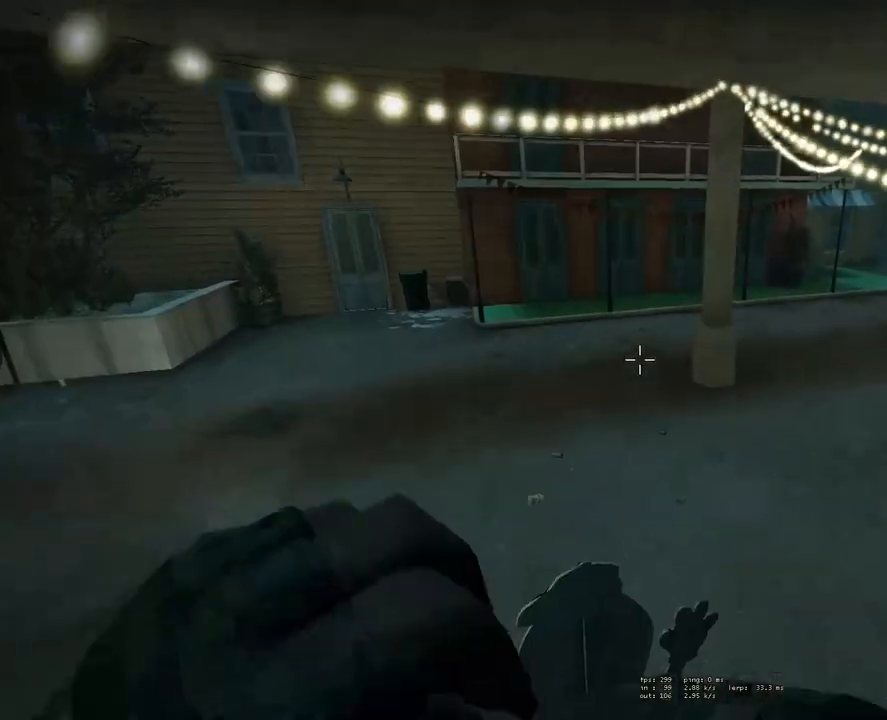
{"keys": [], "mouse": [], "events": [[33, "a", "down"], [33, "mouse_wheel_up", "down"], [33, "shift", "down"], [33, "space", "up"], [67, "mouse_wheel_up", "up"], [250, "shift", "up"], [300, "a", "up"]]}
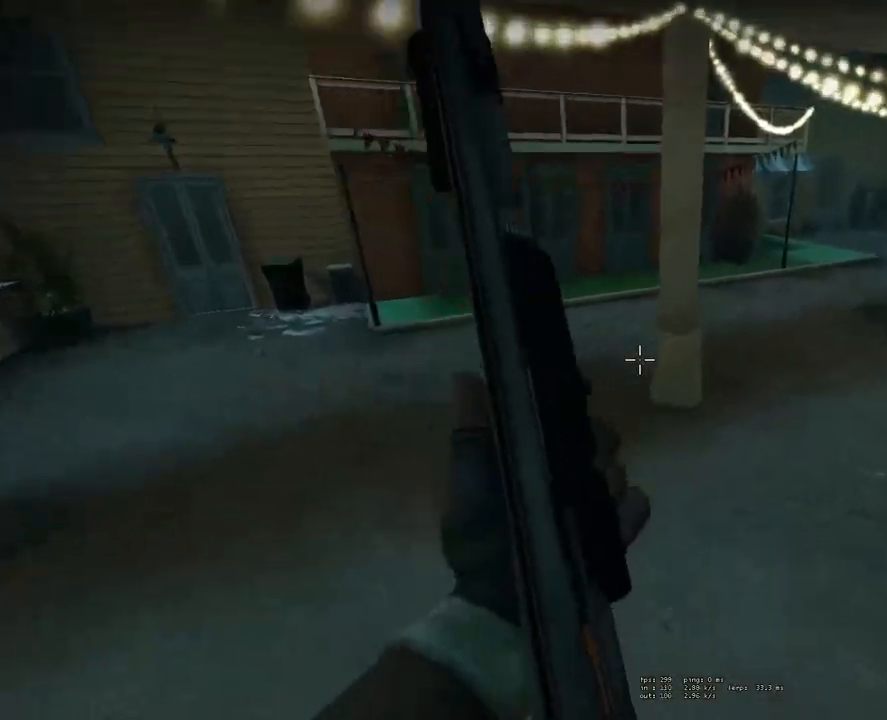
{"keys": [], "mouse": [], "events": [[267, "space", "down"], [467, "space", "up"]]}
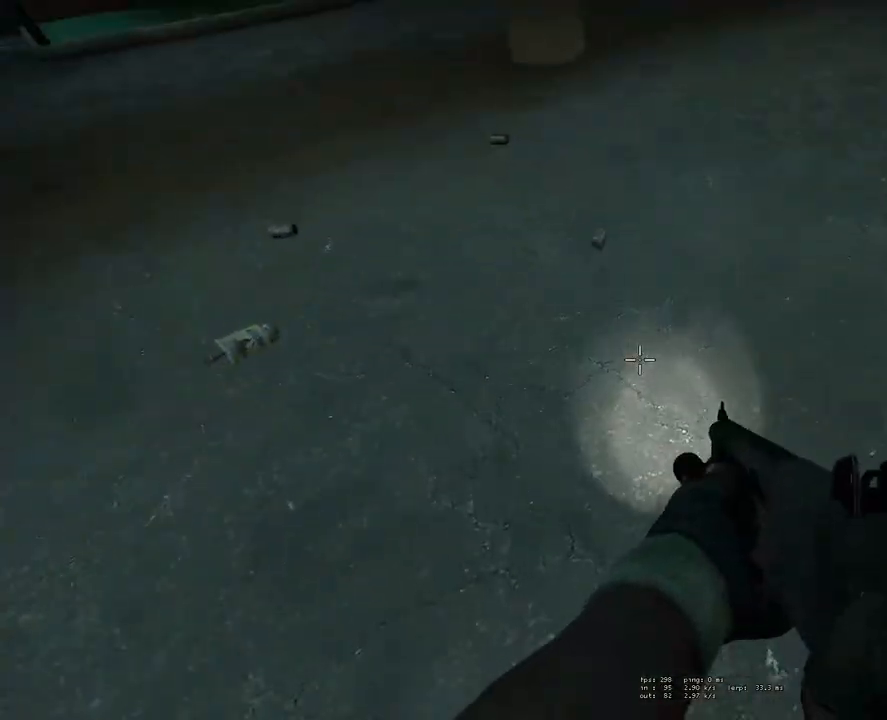
{"keys": ["space"], "mouse": [], "events": [[50, "w", "down"], [433, "space", "down"], [483, "w", "up"]]}
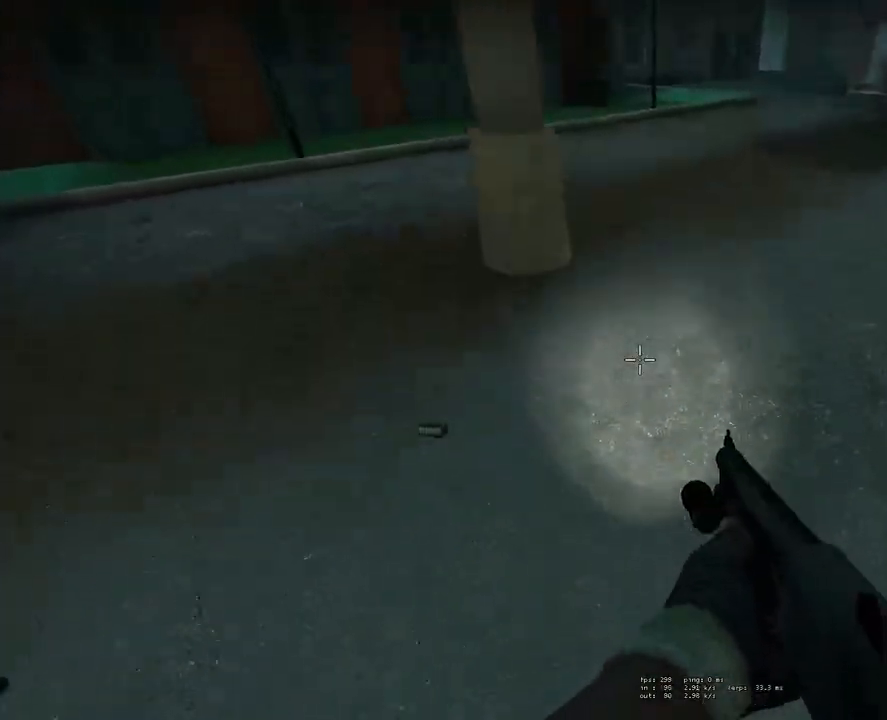
{"keys": ["s"], "mouse": [], "events": [[117, "space", "up"], [300, "s", "down"]]}
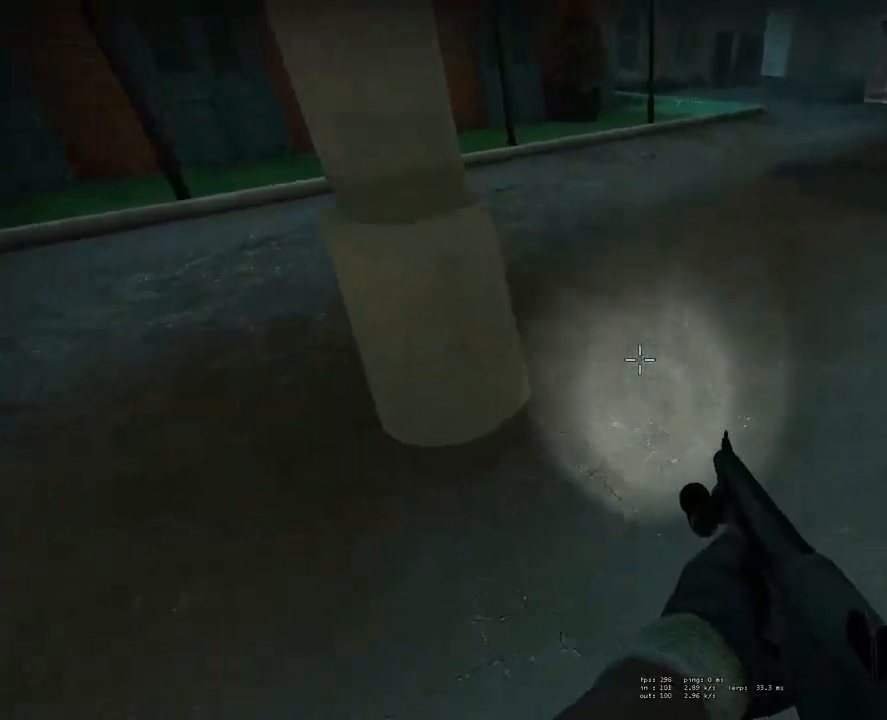
{"keys": ["w"], "mouse": [], "events": [[33, "s", "up"], [317, "w", "down"]]}
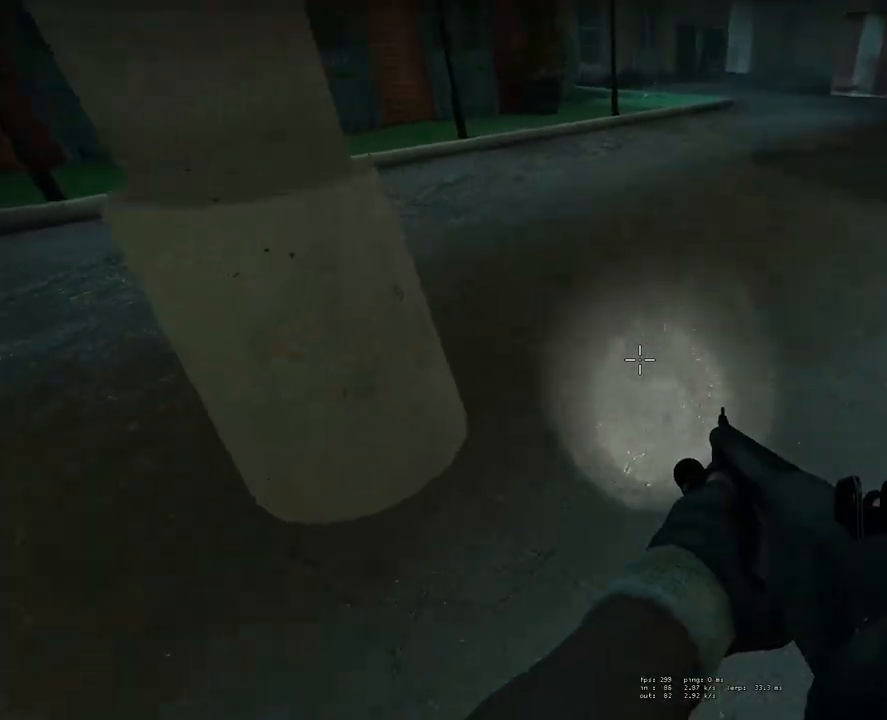
{"keys": ["w"], "mouse": [], "events": []}
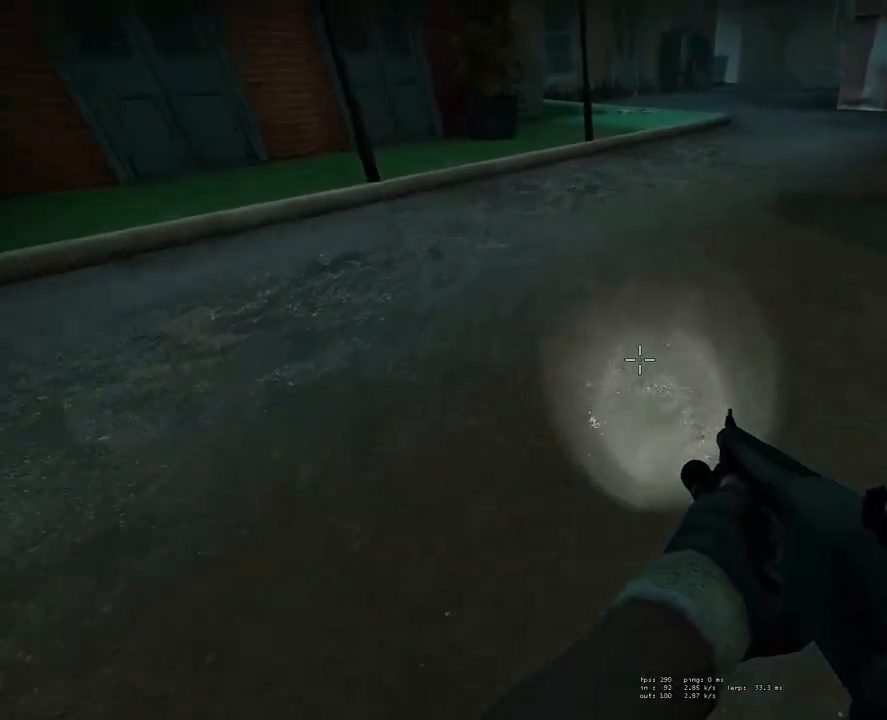
{"keys": ["s"], "mouse": [], "events": [[67, "w", "up"], [217, "s", "down"]]}
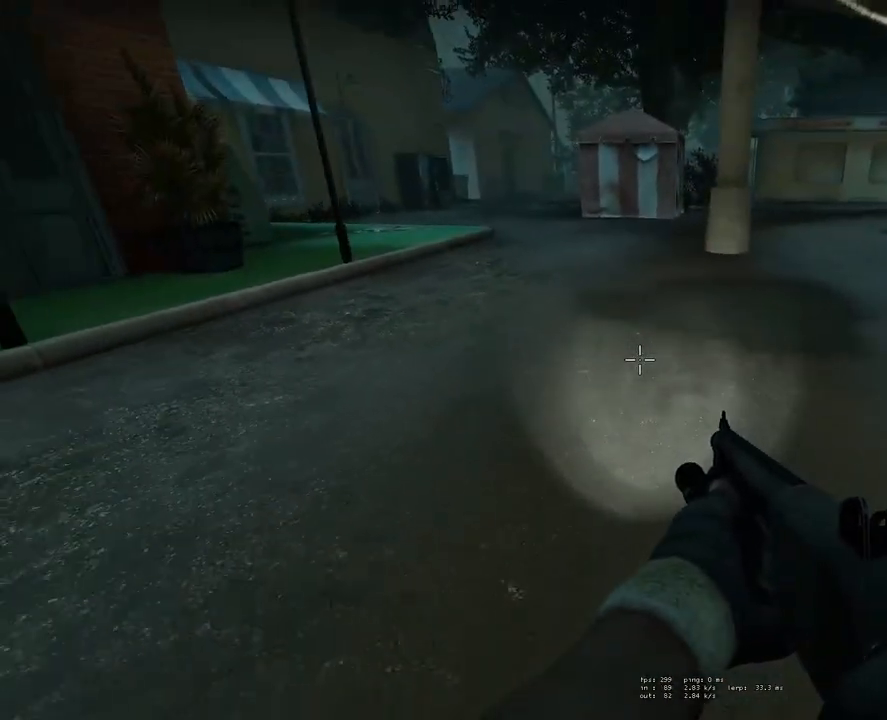
{"keys": [], "mouse": [], "events": [[33, "d", "down"], [33, "s", "up"], [283, "d", "up"], [283, "w", "down"], [467, "w", "up"]]}
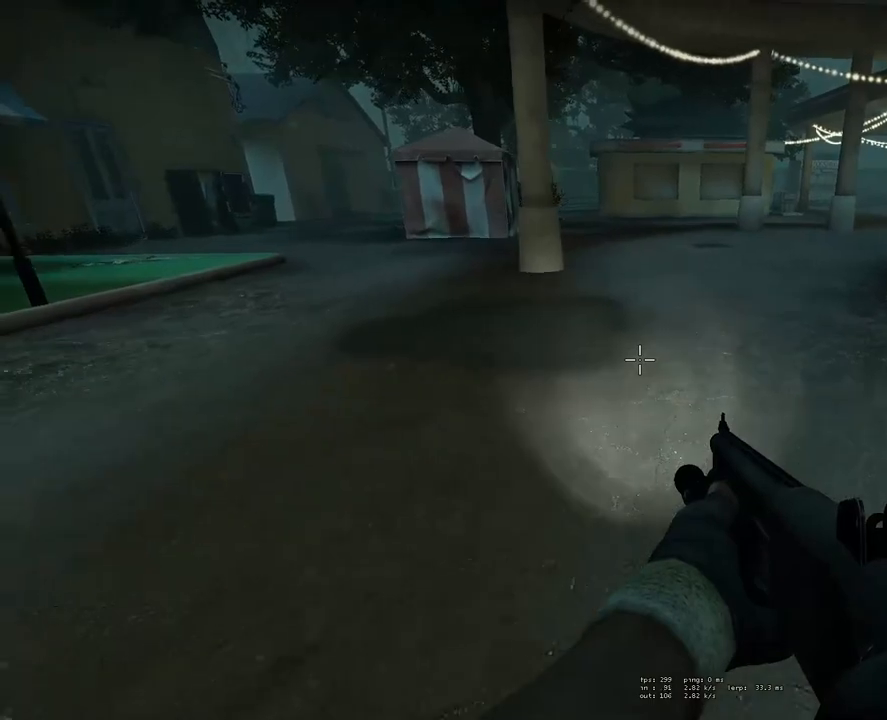
{"keys": ["a", "space"], "mouse": [], "events": [[50, "space", "down"], [383, "a", "down"]]}
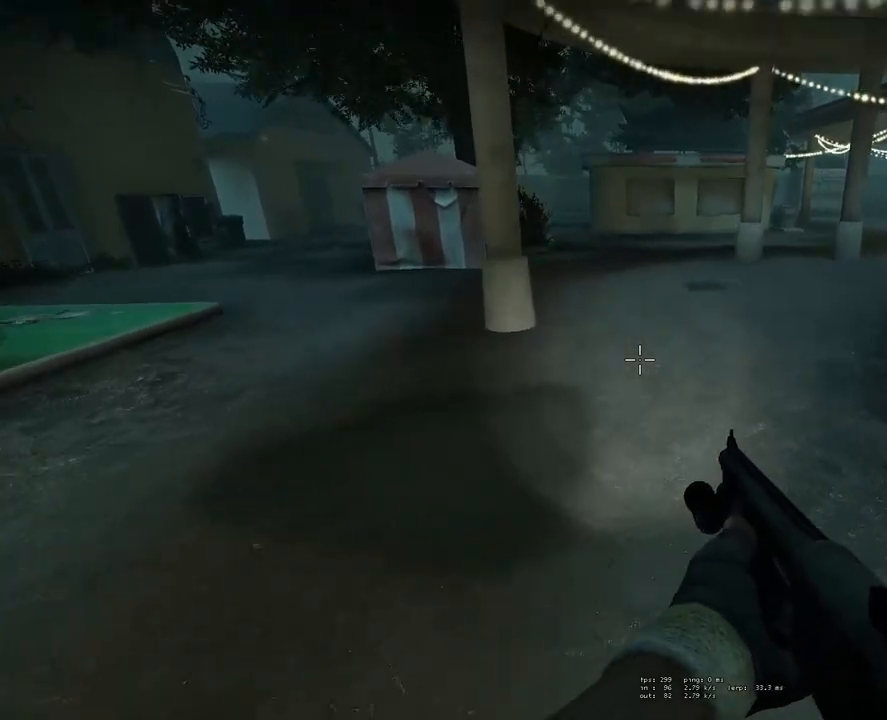
{"keys": ["w"], "mouse": [], "events": [[250, "a", "up"], [250, "w", "down"], [500, "space", "up"]]}
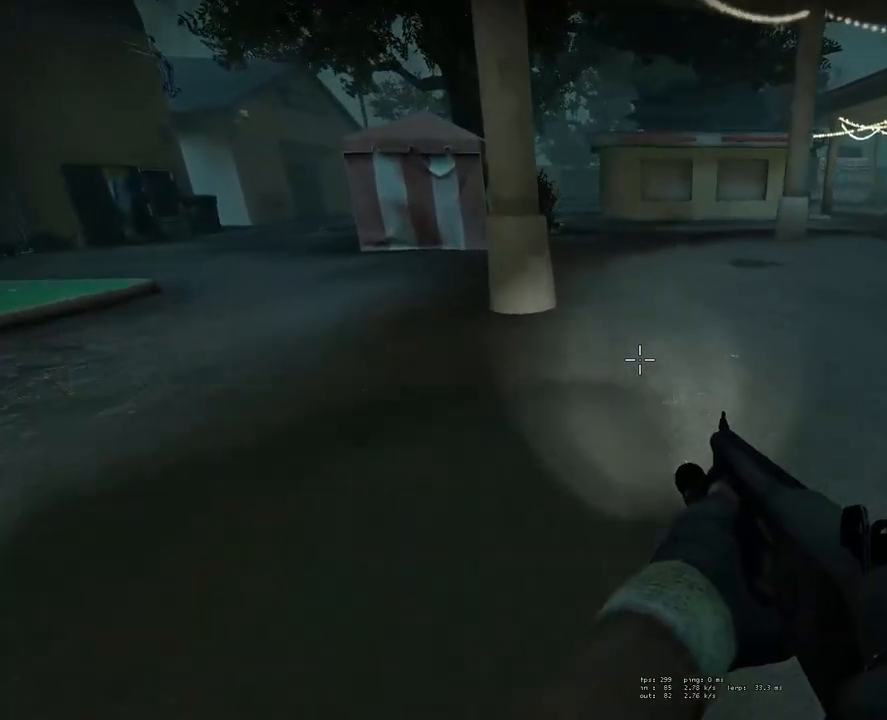
{"keys": [], "mouse": [], "events": [[183, "space", "down"], [367, "w", "up"], [467, "space", "up"]]}
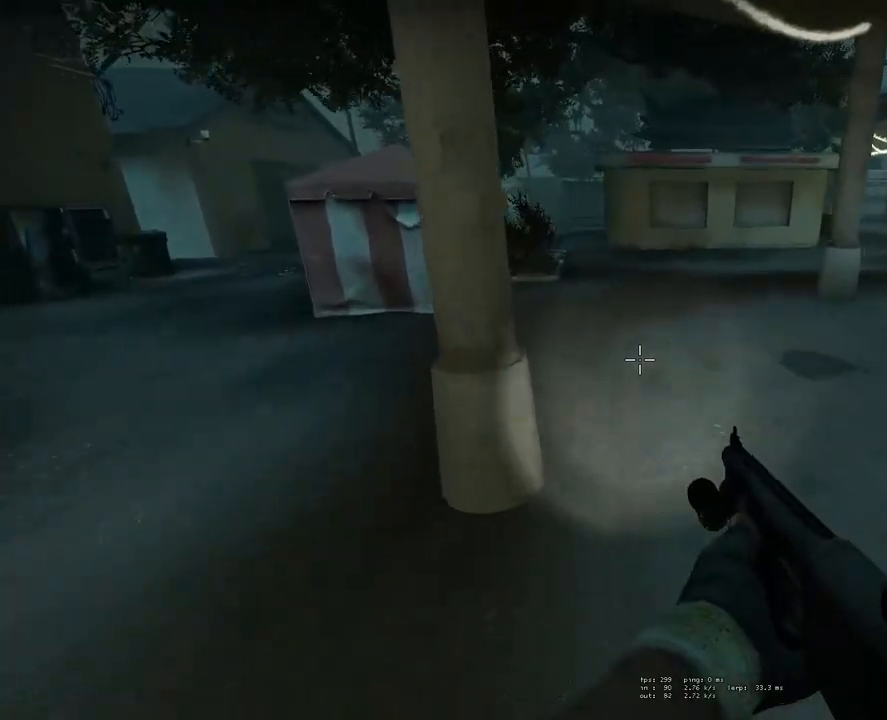
{"keys": ["space", "w"], "mouse": [], "events": [[100, "d", "down"], [200, "w", "down"], [300, "d", "up"], [333, "space", "down"]]}